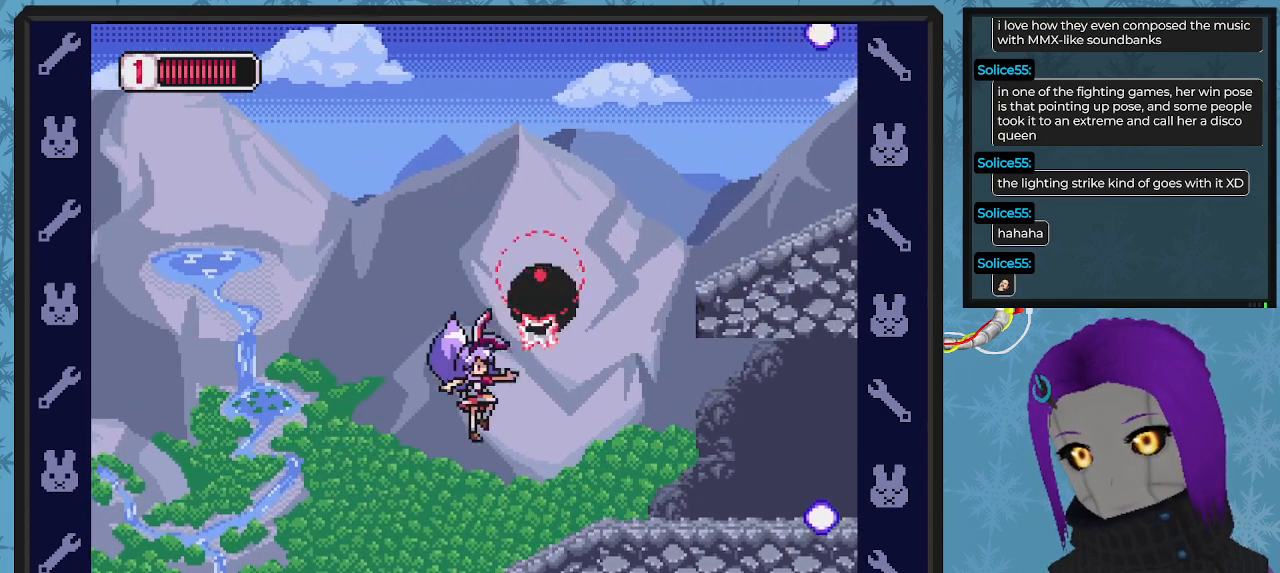
Gameplay with a controller (Xbox layout); each line is a JSON object with the inputs held at the frame after it. "events" lists button and stick changes between this image and that frame as [ms after this image, input, new state], when the widget could be followed in between. Not read: right_stick.
{"buttons": ["A"], "left_stick": "center", "events": [[67, "DPAD_RIGHT", "down"], [67, "X", "up"], [467, "A", "down"], [500, "DPAD_RIGHT", "up"]]}
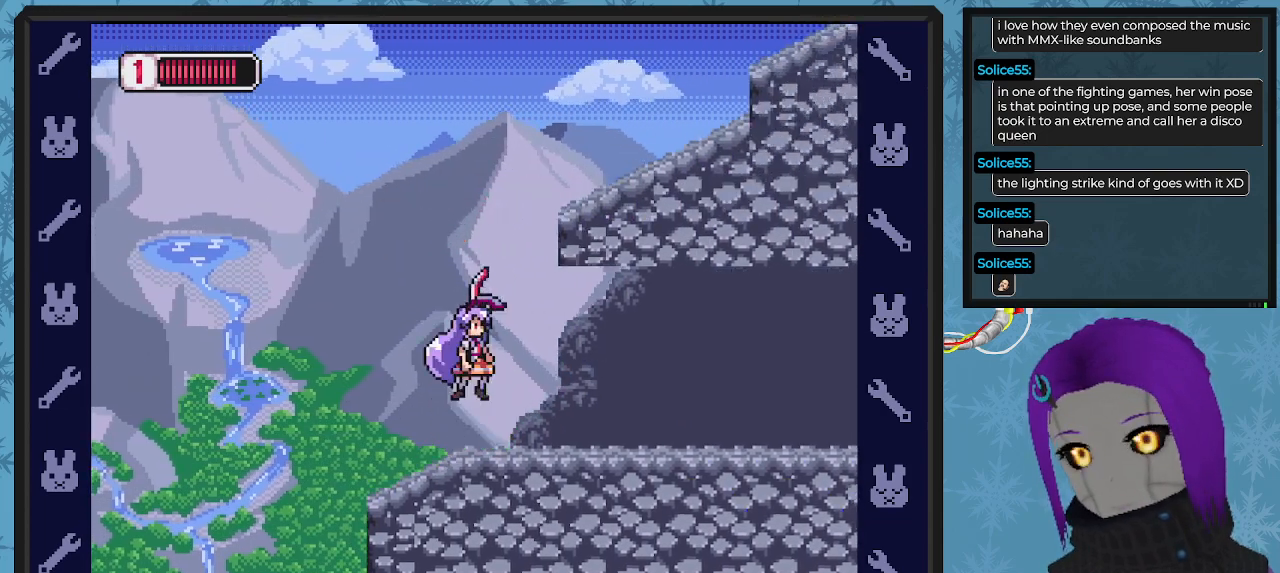
{"buttons": ["A", "DPAD_RIGHT"], "left_stick": "center", "events": [[100, "DPAD_RIGHT", "down"], [367, "A", "up"], [467, "A", "down"]]}
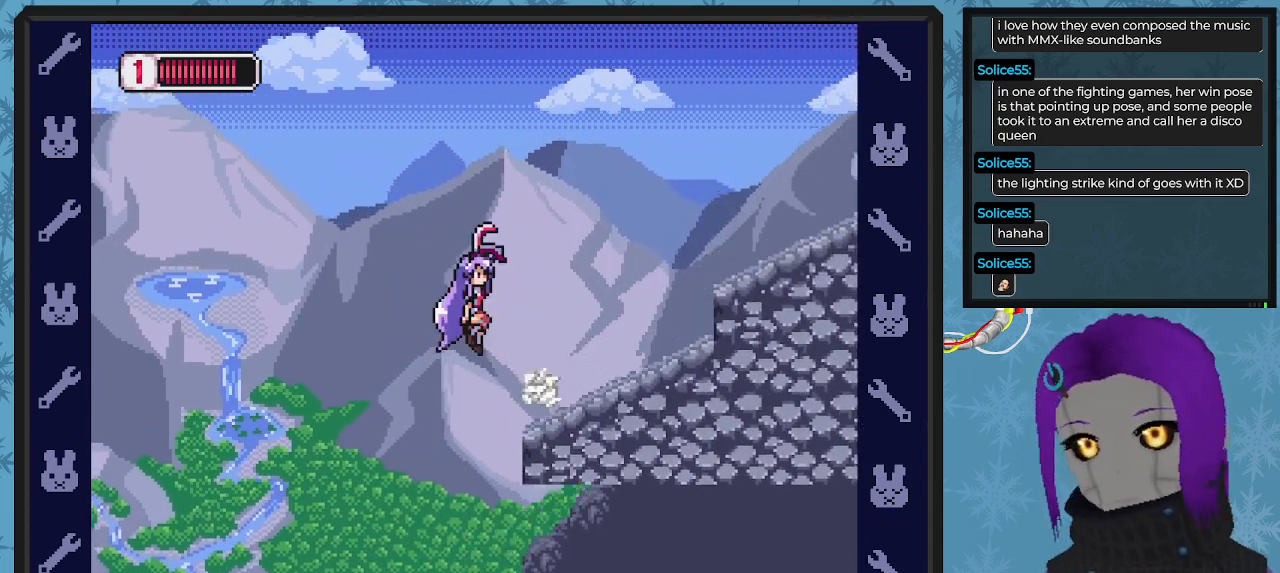
{"buttons": ["DPAD_RIGHT"], "left_stick": "center", "events": [[367, "A", "up"]]}
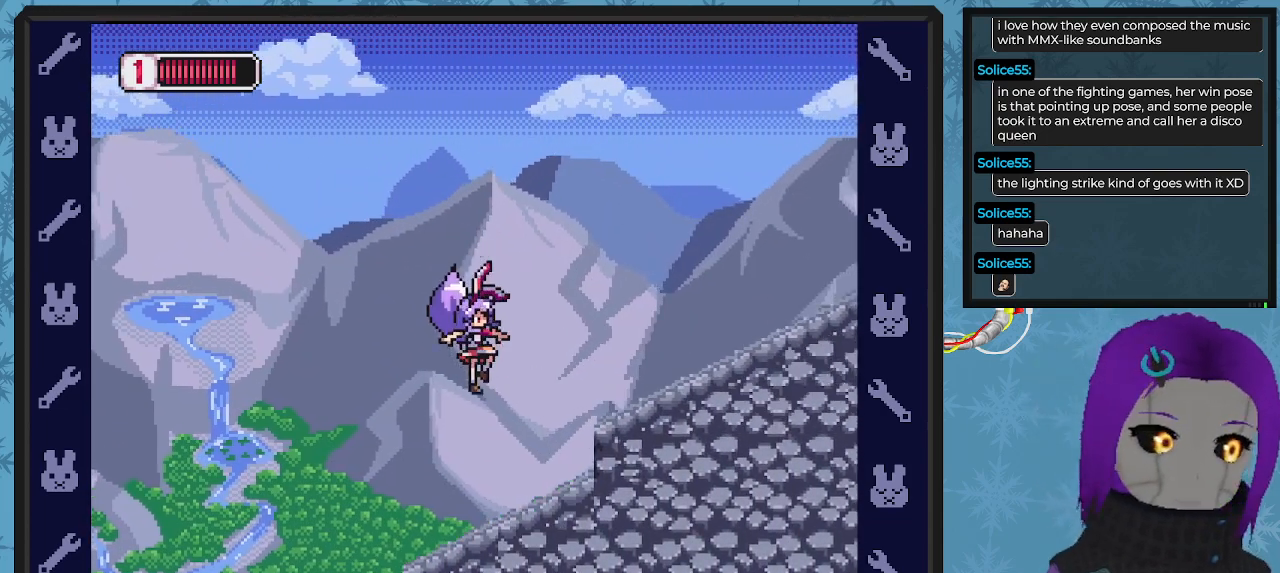
{"buttons": ["DPAD_RIGHT"], "left_stick": "center", "events": [[200, "A", "down"], [500, "A", "up"]]}
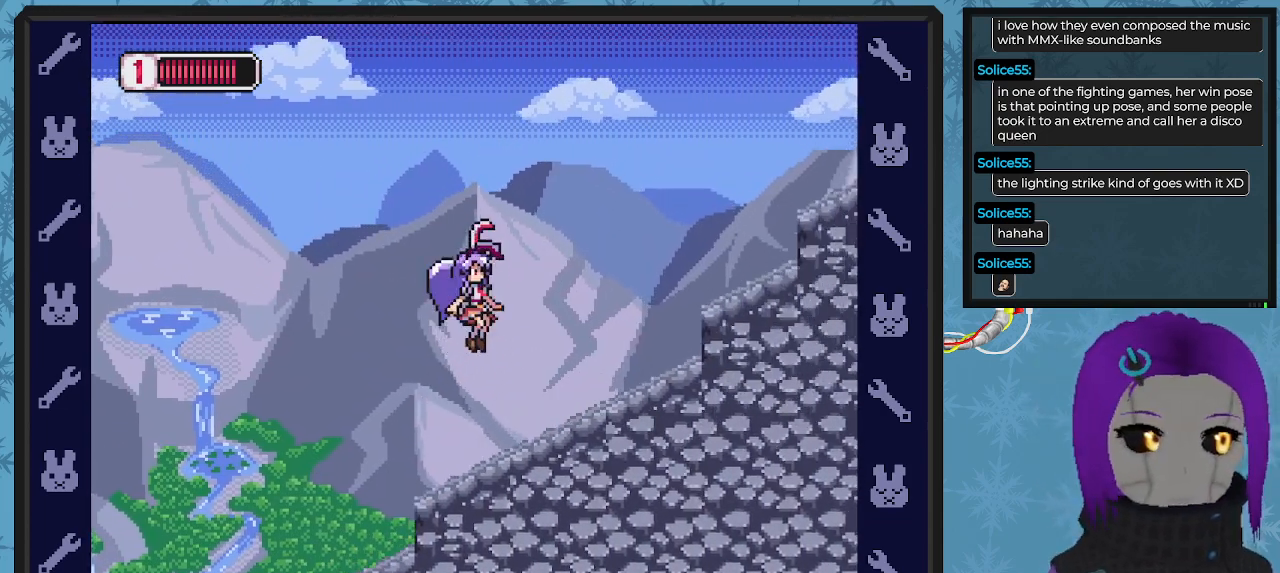
{"buttons": ["A", "DPAD_RIGHT"], "left_stick": "center", "events": [[267, "DPAD_RIGHT", "up"], [333, "DPAD_RIGHT", "down"], [467, "A", "down"]]}
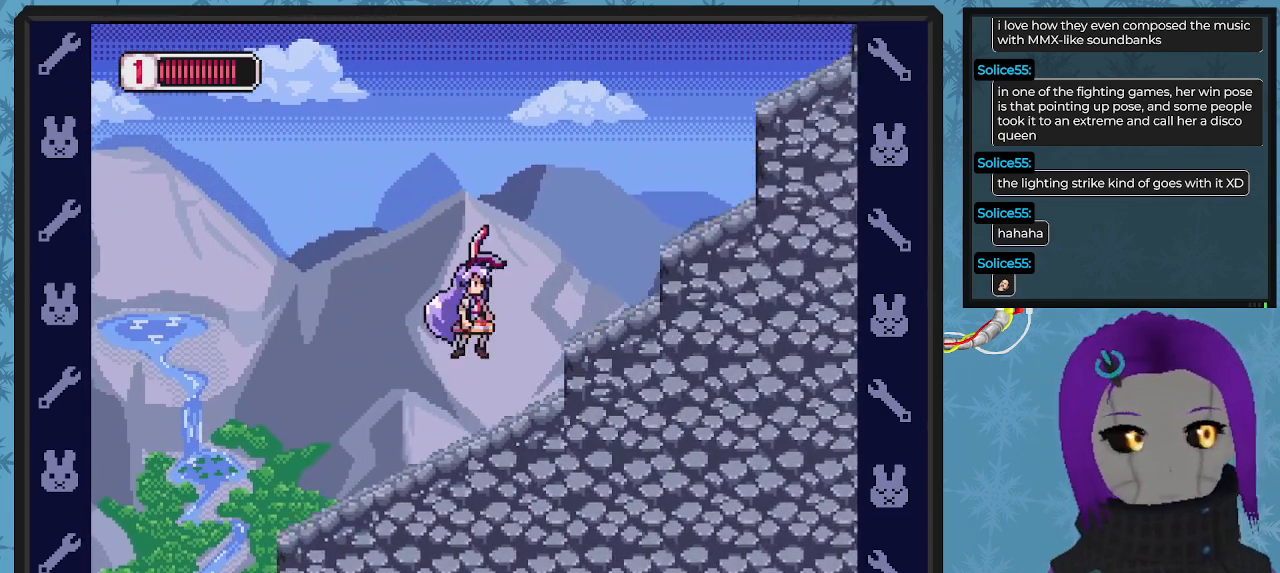
{"buttons": ["DPAD_LEFT"], "left_stick": "center", "events": [[200, "A", "up"], [400, "DPAD_RIGHT", "up"], [500, "DPAD_LEFT", "down"]]}
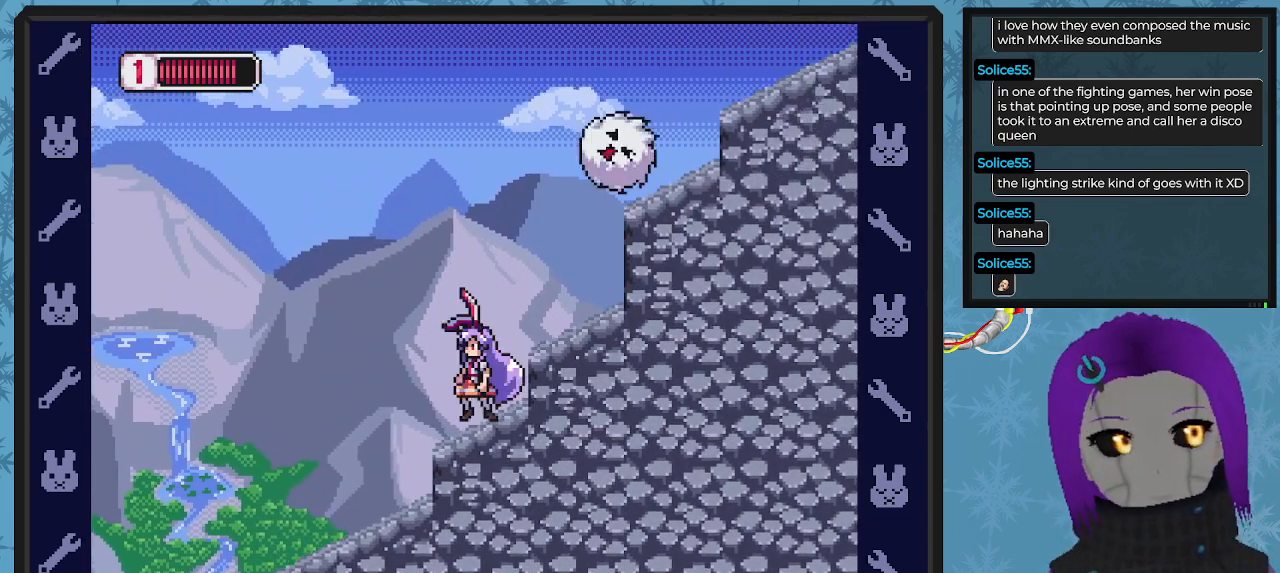
{"buttons": ["A", "DPAD_RIGHT"], "left_stick": "center", "events": [[100, "A", "down"], [200, "DPAD_LEFT", "up"], [200, "DPAD_UP", "down"], [233, "DPAD_RIGHT", "down"], [233, "DPAD_UP", "up"], [367, "DPAD_DOWN", "down"], [467, "DPAD_DOWN", "up"]]}
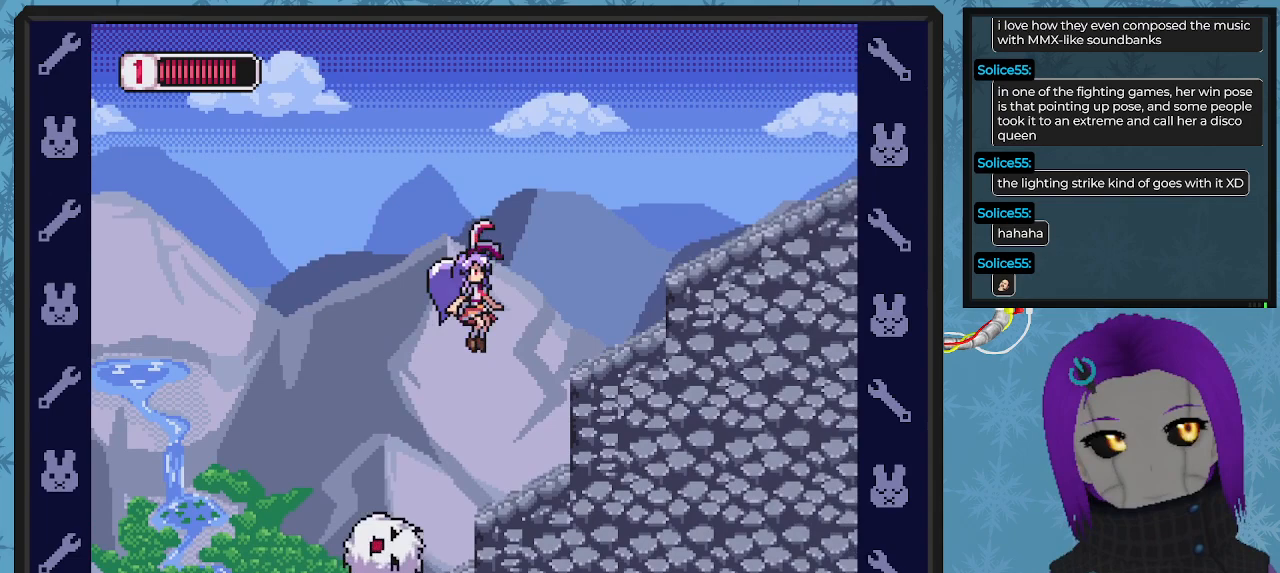
{"buttons": ["A", "DPAD_RIGHT"], "left_stick": "center", "events": [[100, "A", "up"], [367, "A", "down"]]}
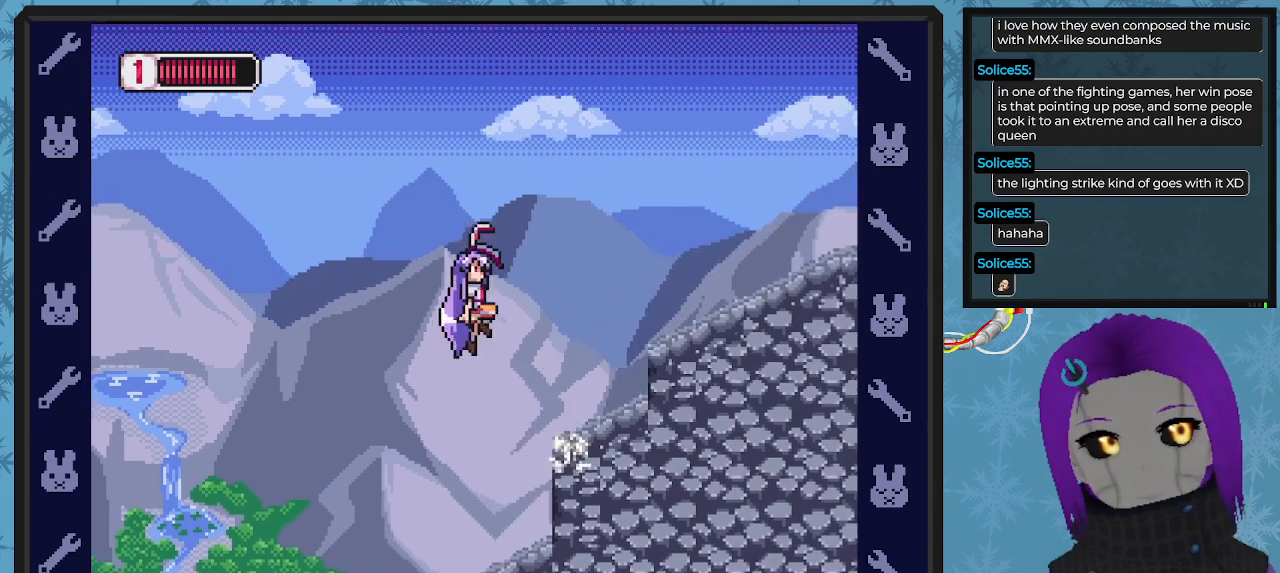
{"buttons": ["DPAD_RIGHT"], "left_stick": "center", "events": [[433, "A", "up"]]}
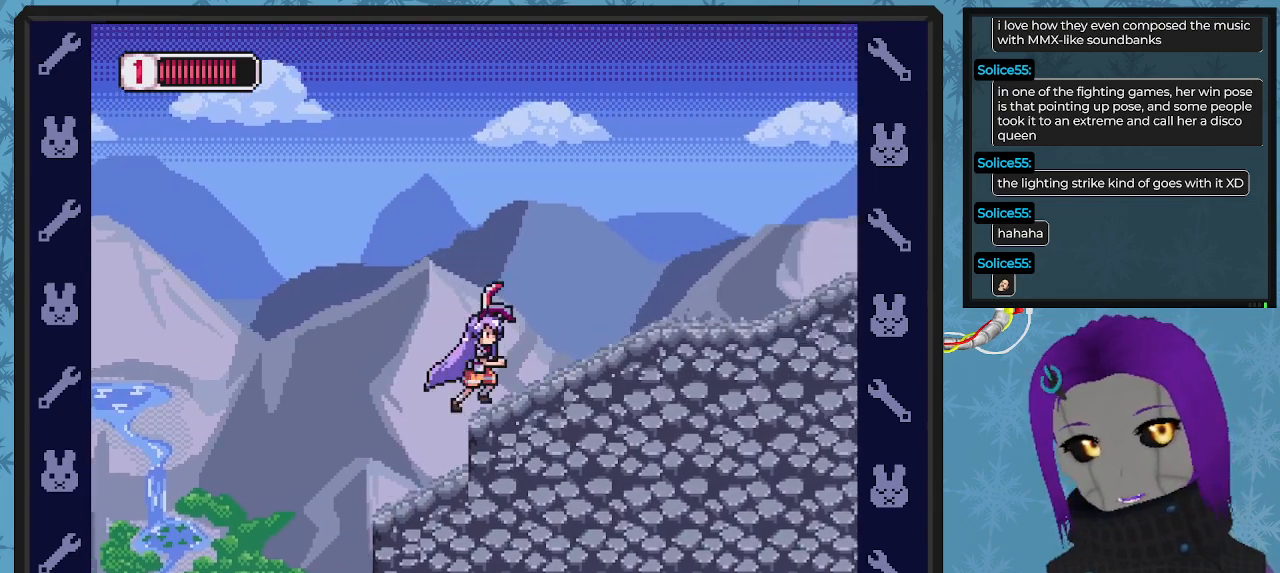
{"buttons": ["DPAD_RIGHT"], "left_stick": "center", "events": [[100, "A", "down"], [433, "A", "up"]]}
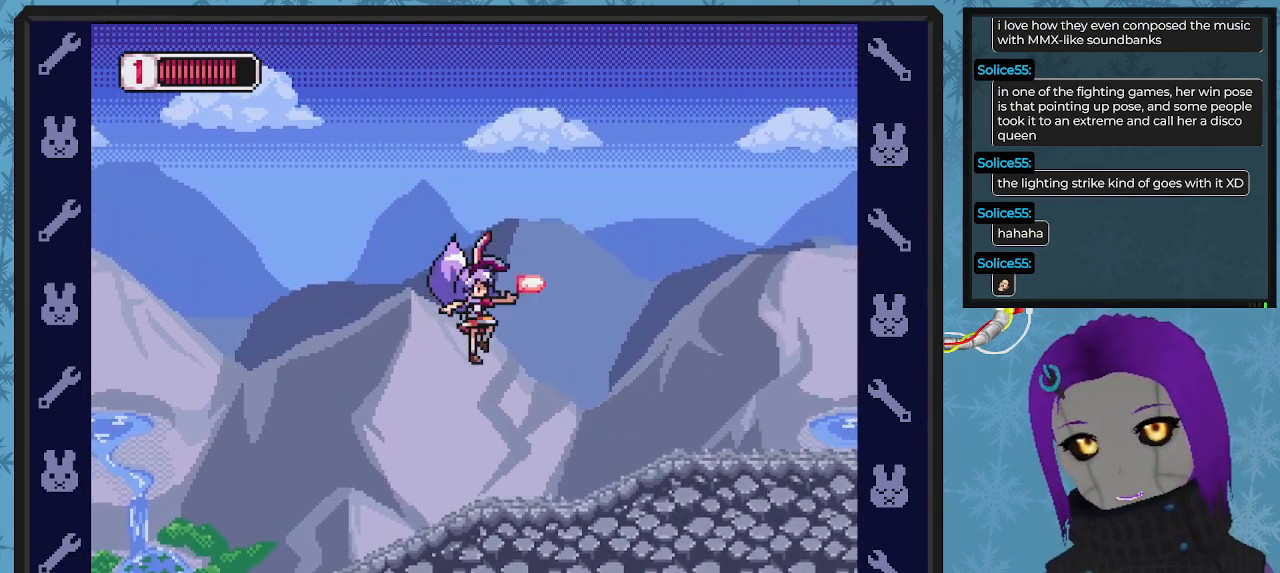
{"buttons": ["X", "DPAD_RIGHT"], "left_stick": "center", "events": [[33, "X", "down"]]}
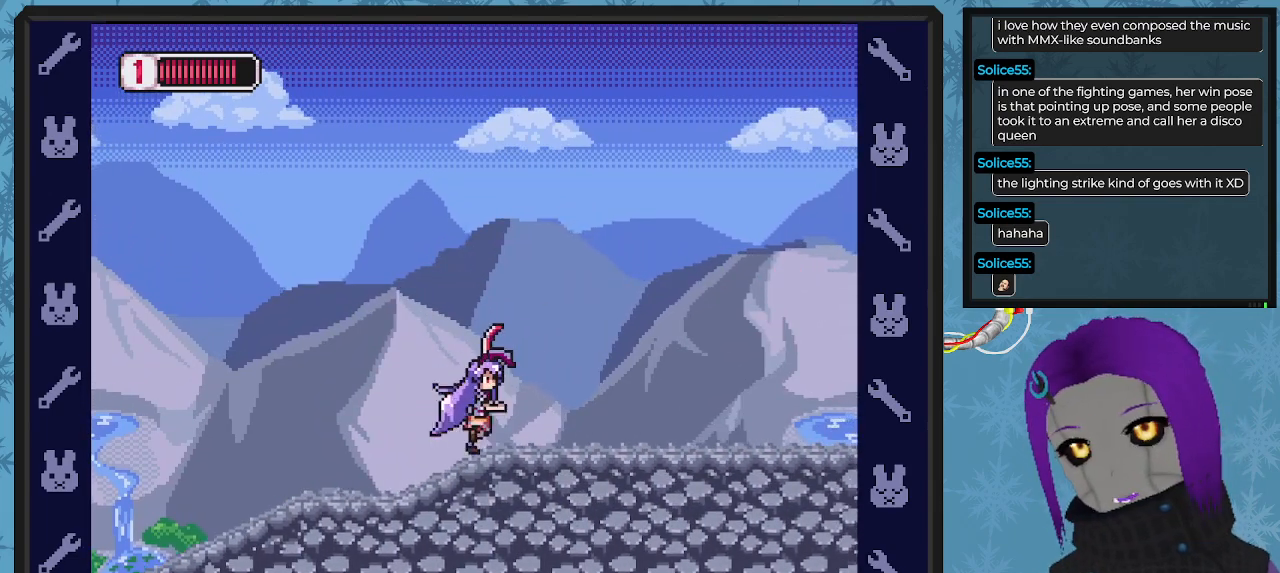
{"buttons": ["X", "DPAD_RIGHT"], "left_stick": "center", "events": []}
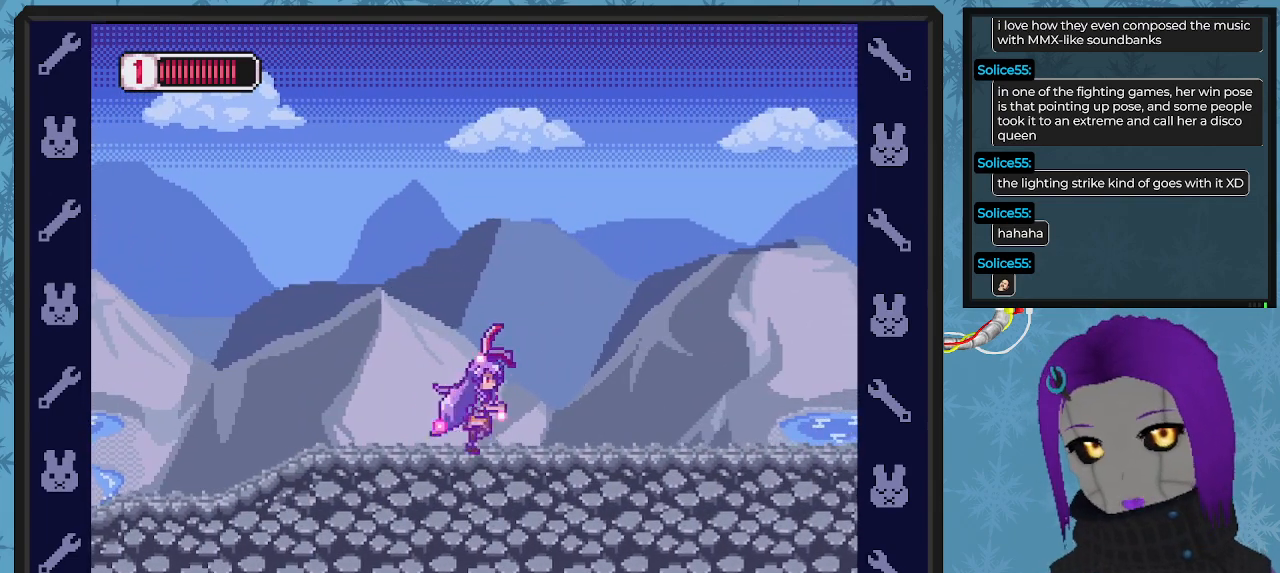
{"buttons": ["X"], "left_stick": "center", "events": [[333, "DPAD_RIGHT", "up"]]}
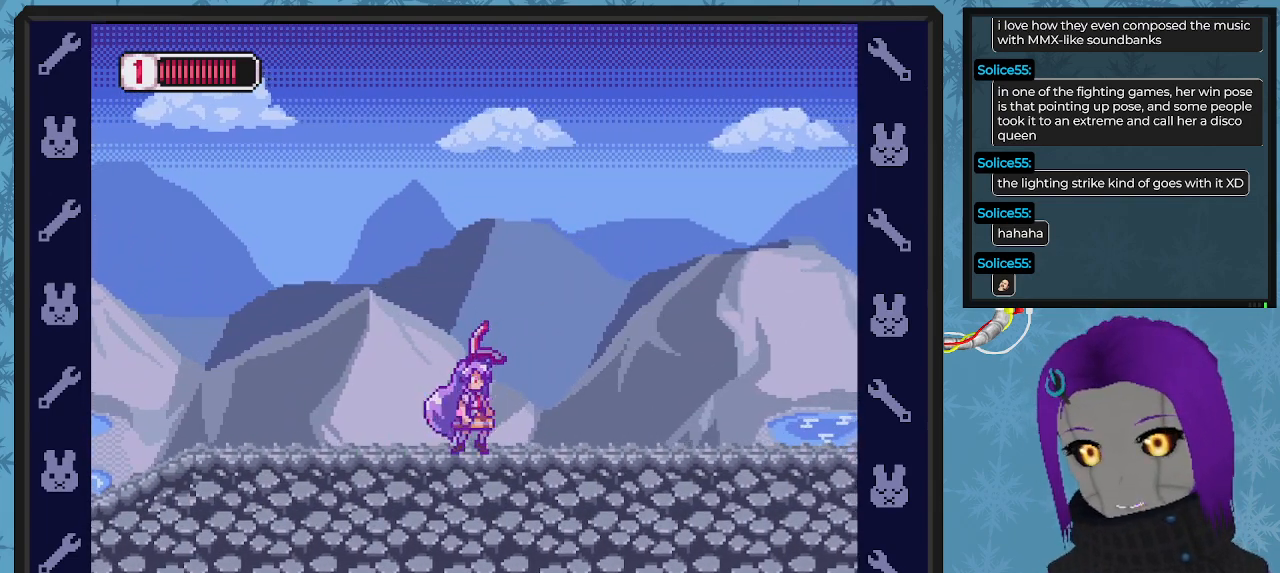
{"buttons": ["X", "DPAD_RIGHT"], "left_stick": "center", "events": [[33, "DPAD_RIGHT", "down"]]}
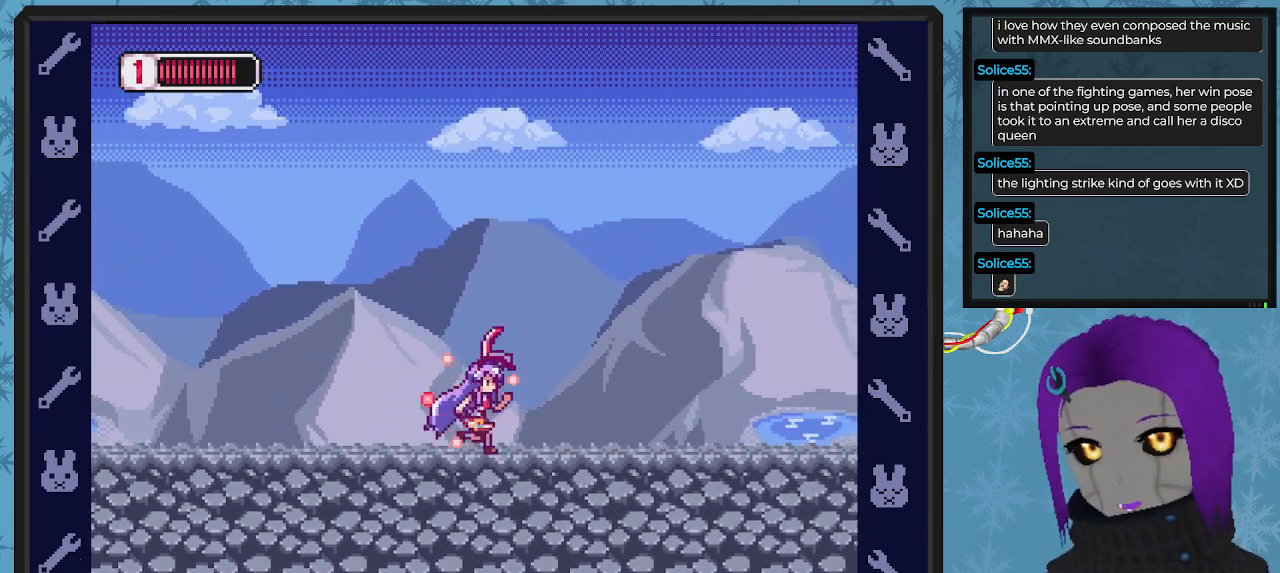
{"buttons": ["X", "DPAD_RIGHT"], "left_stick": "center", "events": []}
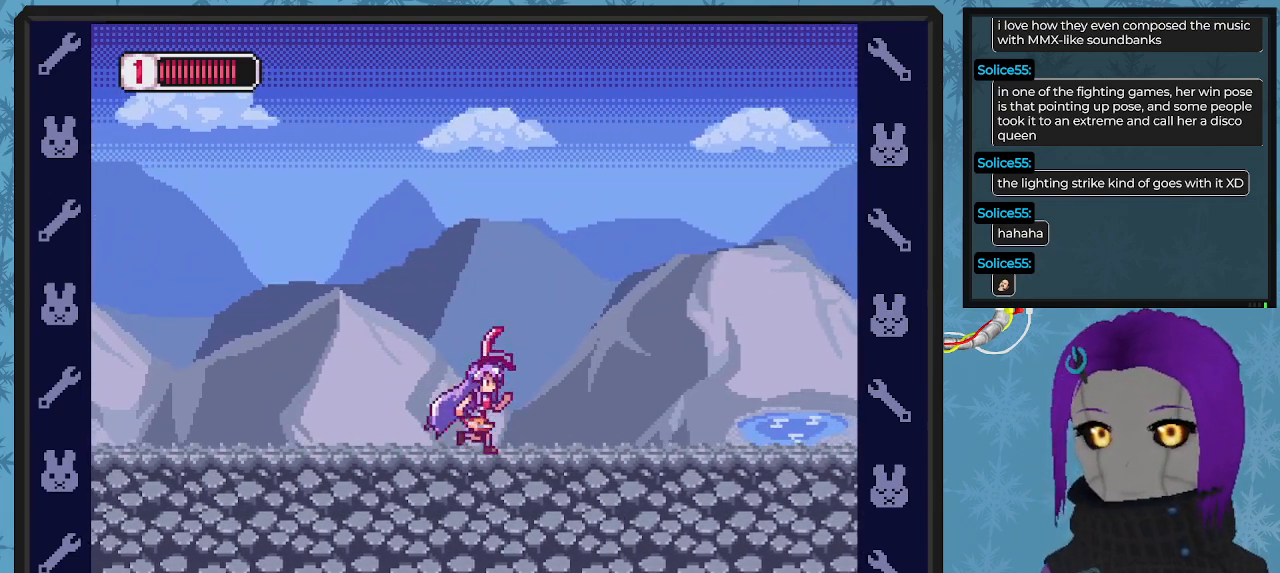
{"buttons": ["X", "DPAD_RIGHT"], "left_stick": "center", "events": []}
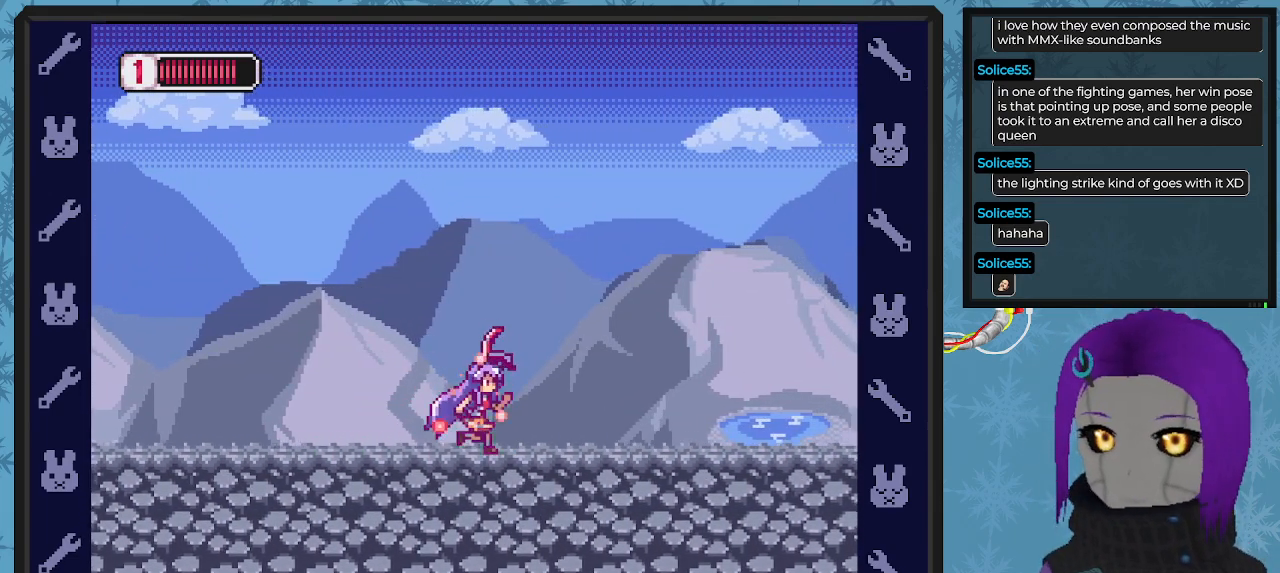
{"buttons": ["X", "DPAD_RIGHT"], "left_stick": "center", "events": []}
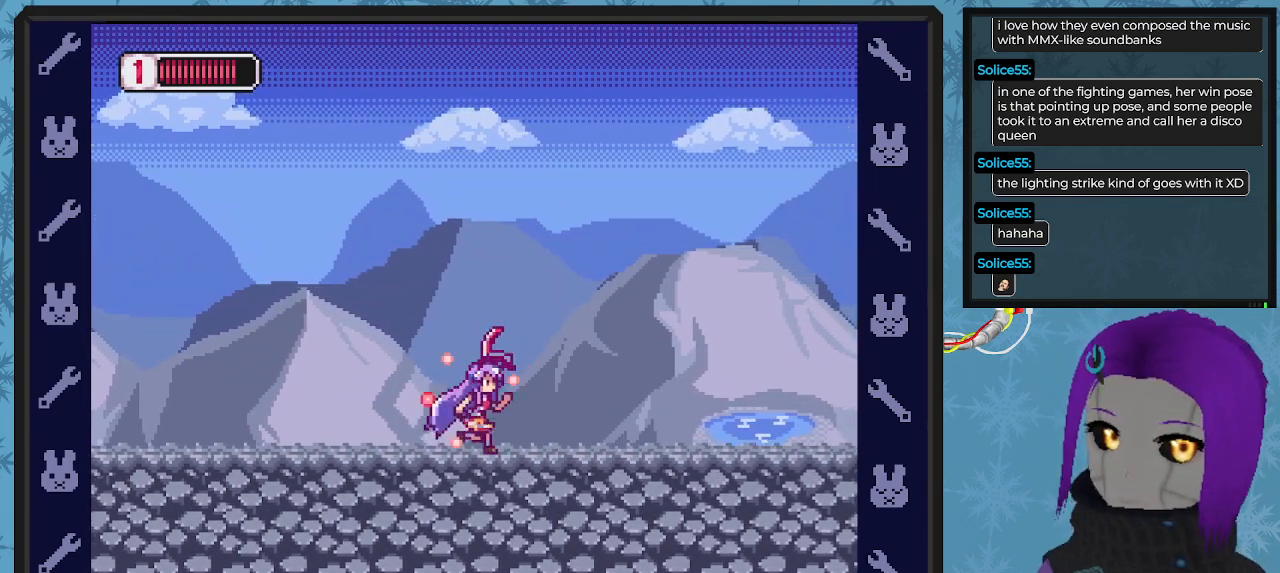
{"buttons": ["X", "DPAD_LEFT"], "left_stick": "center", "events": [[367, "DPAD_DOWN", "down"], [367, "DPAD_RIGHT", "up"], [400, "DPAD_DOWN", "up"], [433, "DPAD_LEFT", "down"]]}
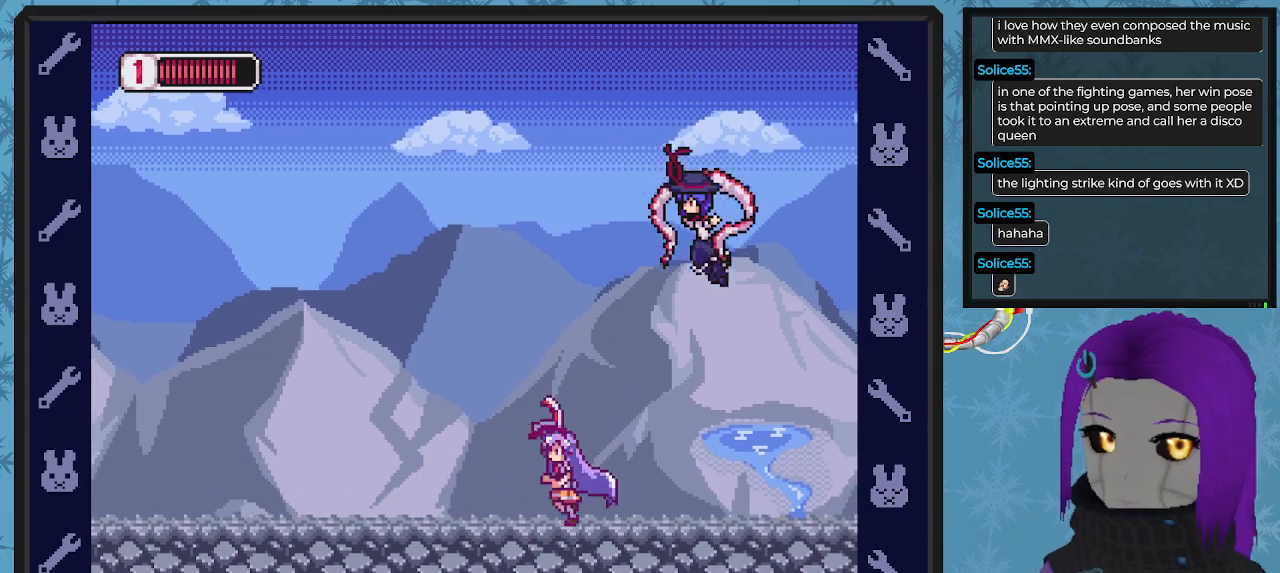
{"buttons": ["X", "DPAD_LEFT"], "left_stick": "center", "events": []}
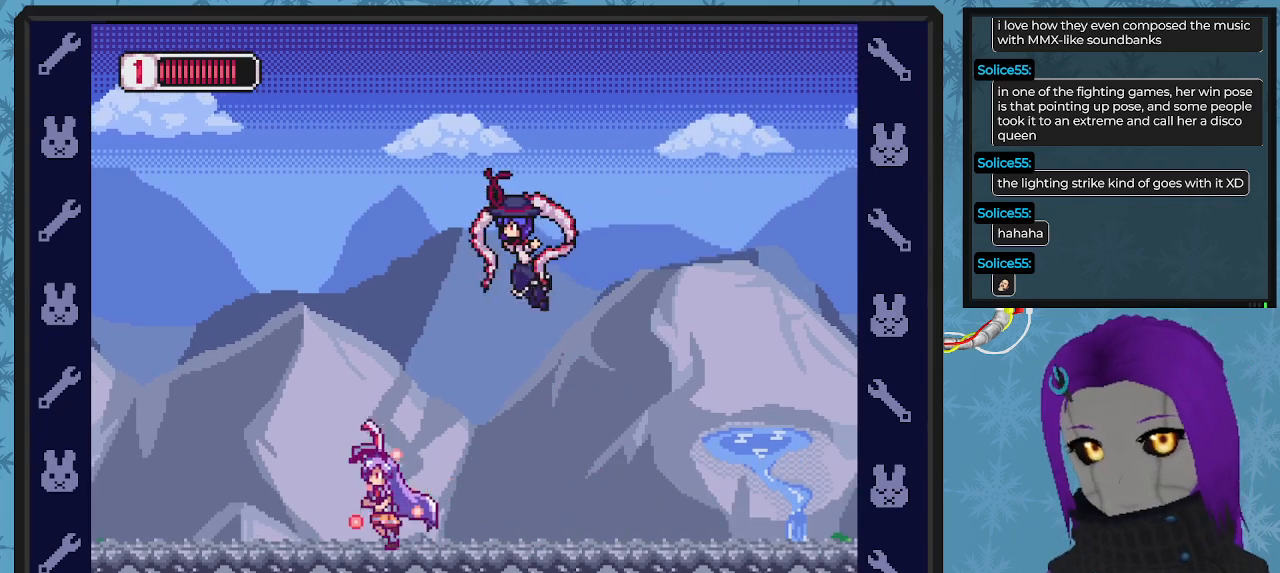
{"buttons": [], "left_stick": "center"}
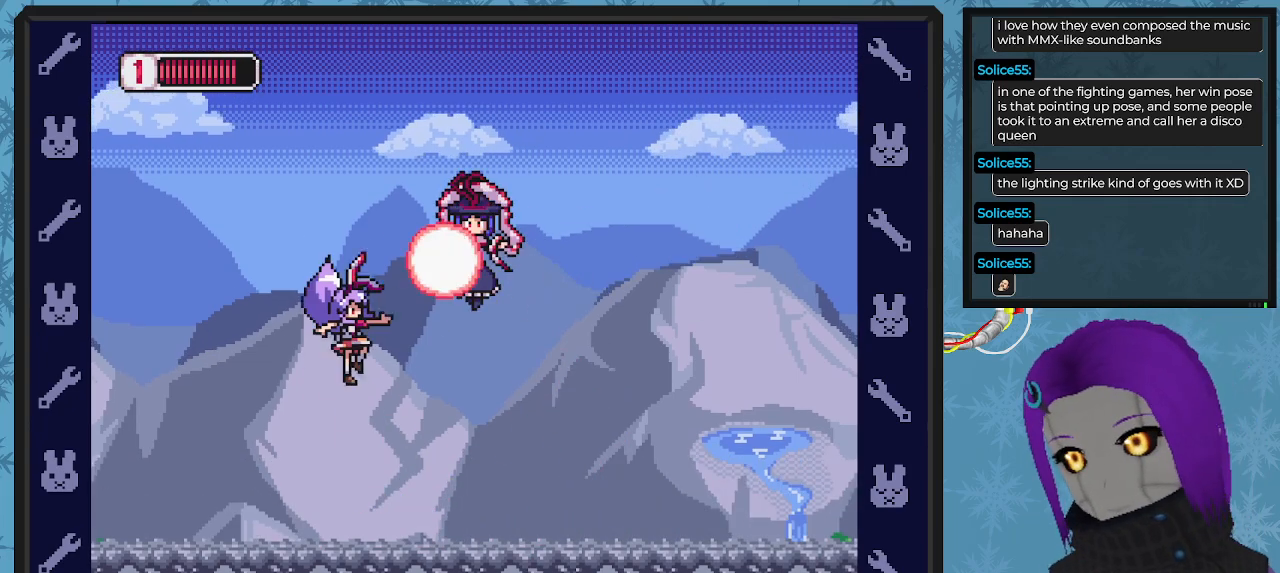
{"buttons": ["A", "X"], "left_stick": "center", "events": [[67, "X", "down"], [167, "X", "up"], [300, "A", "down"], [467, "X", "down"]]}
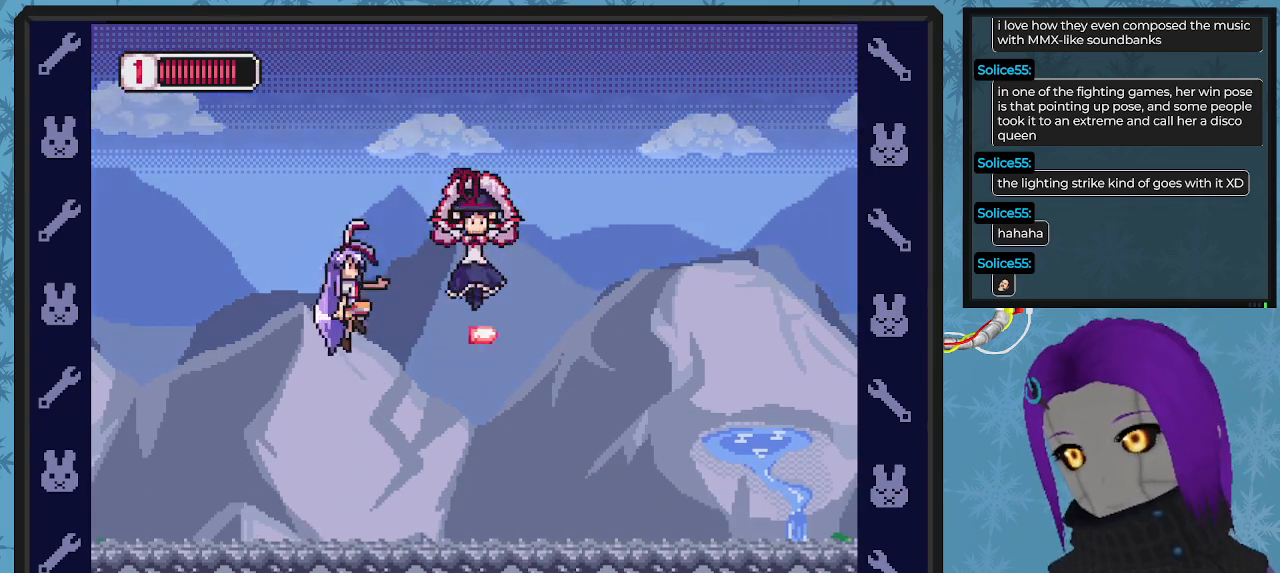
{"buttons": ["DPAD_RIGHT"], "left_stick": "center", "events": [[67, "A", "up"], [67, "X", "up"], [133, "X", "down"], [200, "X", "up"], [267, "X", "down"], [300, "DPAD_RIGHT", "down"], [333, "X", "up"]]}
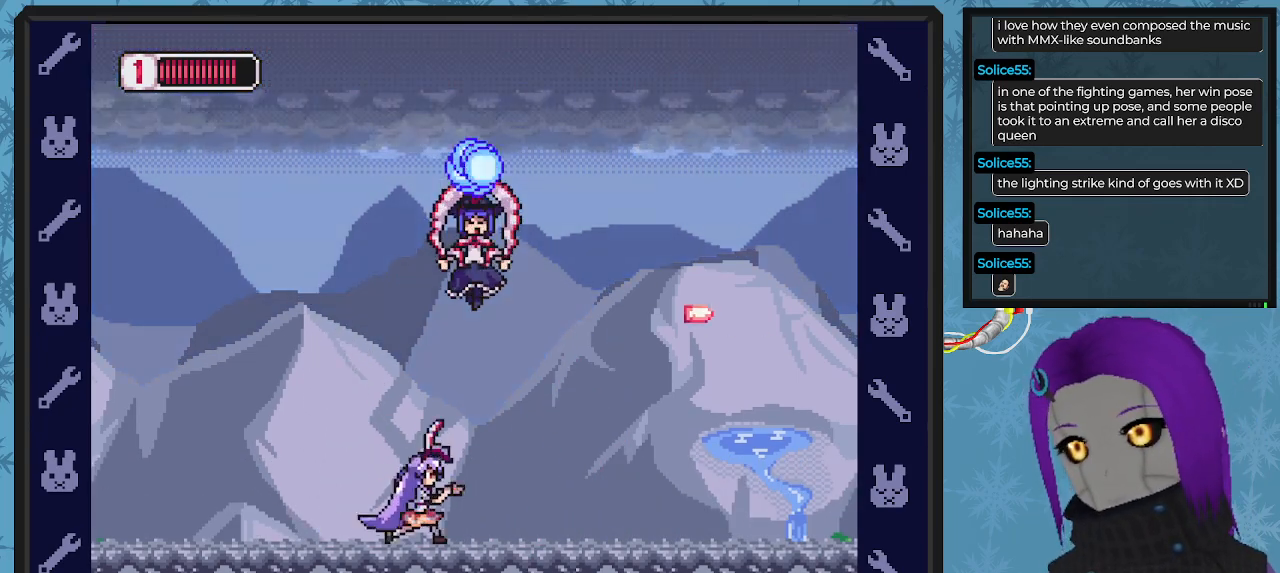
{"buttons": ["DPAD_RIGHT"], "left_stick": "center", "events": []}
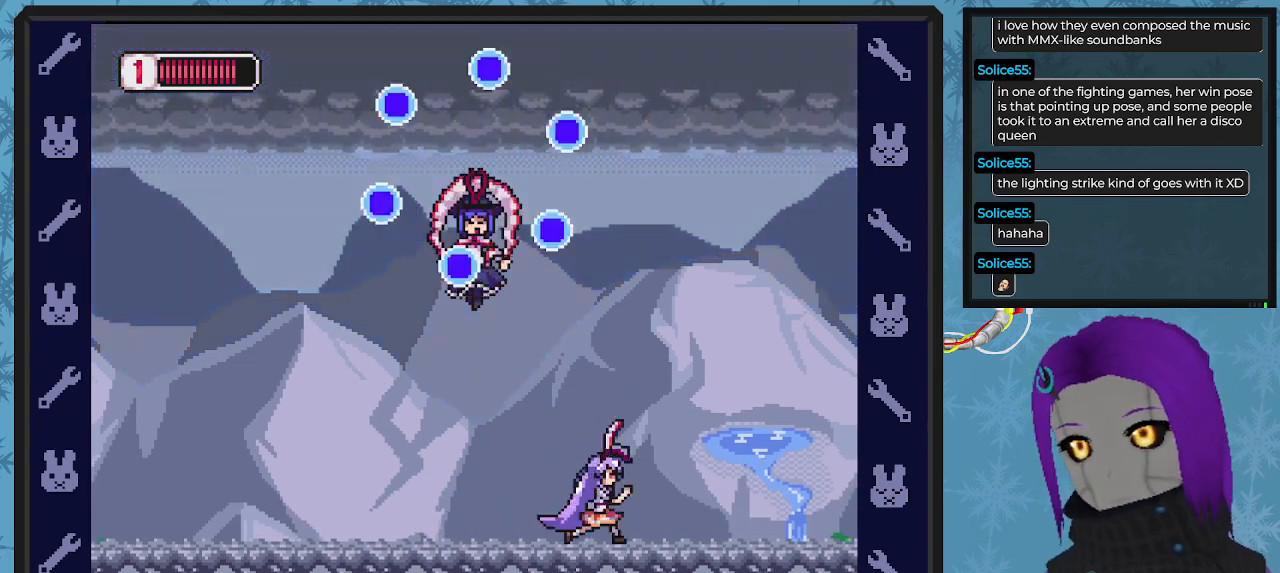
{"buttons": ["DPAD_LEFT"], "left_stick": "center", "events": [[400, "DPAD_RIGHT", "up"], [467, "DPAD_LEFT", "down"]]}
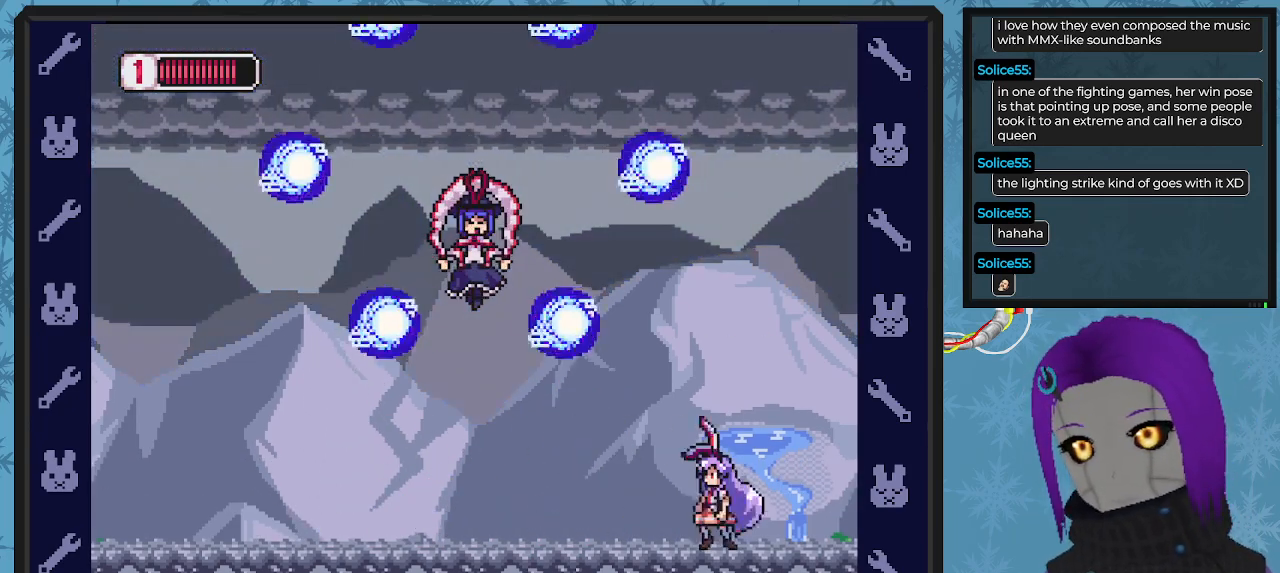
{"buttons": [], "left_stick": "center", "events": [[300, "DPAD_LEFT", "up"], [367, "DPAD_LEFT", "down"], [467, "DPAD_LEFT", "up"]]}